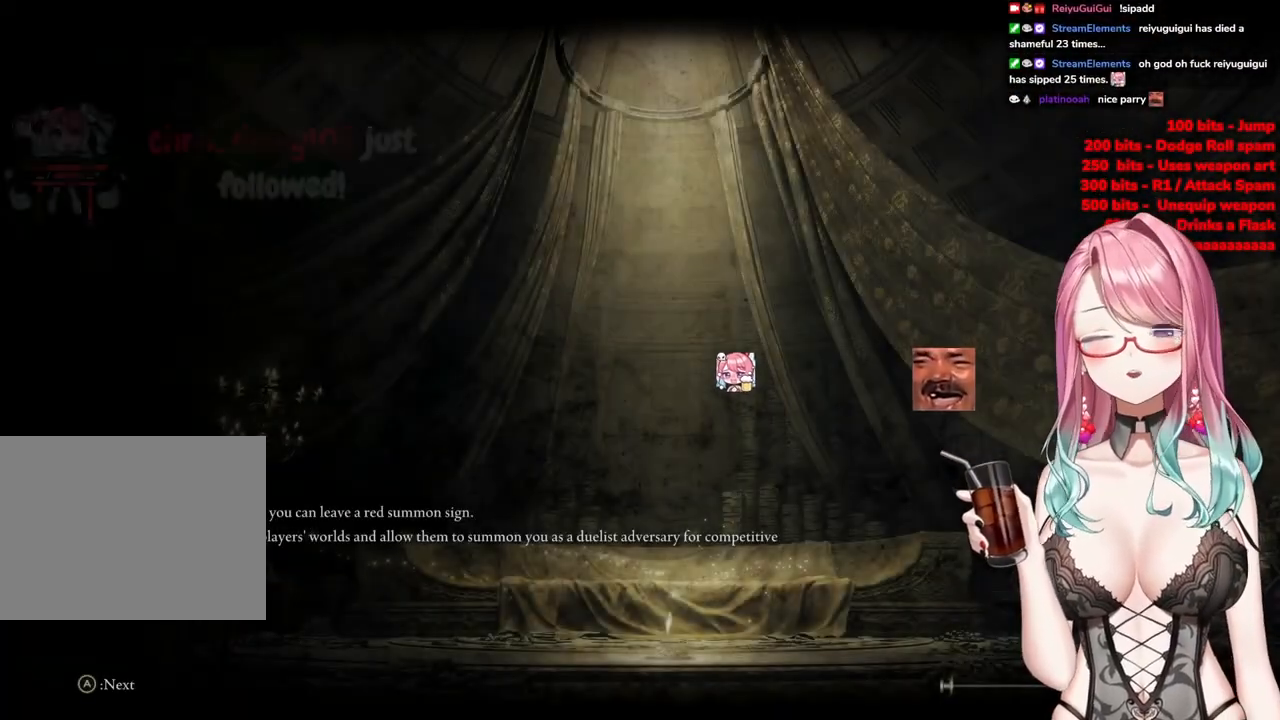
Gameplay with a controller (PlayStation layout); each line is a JSON object with the inputs held at the frame after it. "events" lists button and stick changes between this image and that frame as [ms after this image, input, new state], when the widget could be followed in between.
{"buttons": [], "left_stick": "up", "right_stick": "center", "events": [[234, "left_stick", "up"]]}
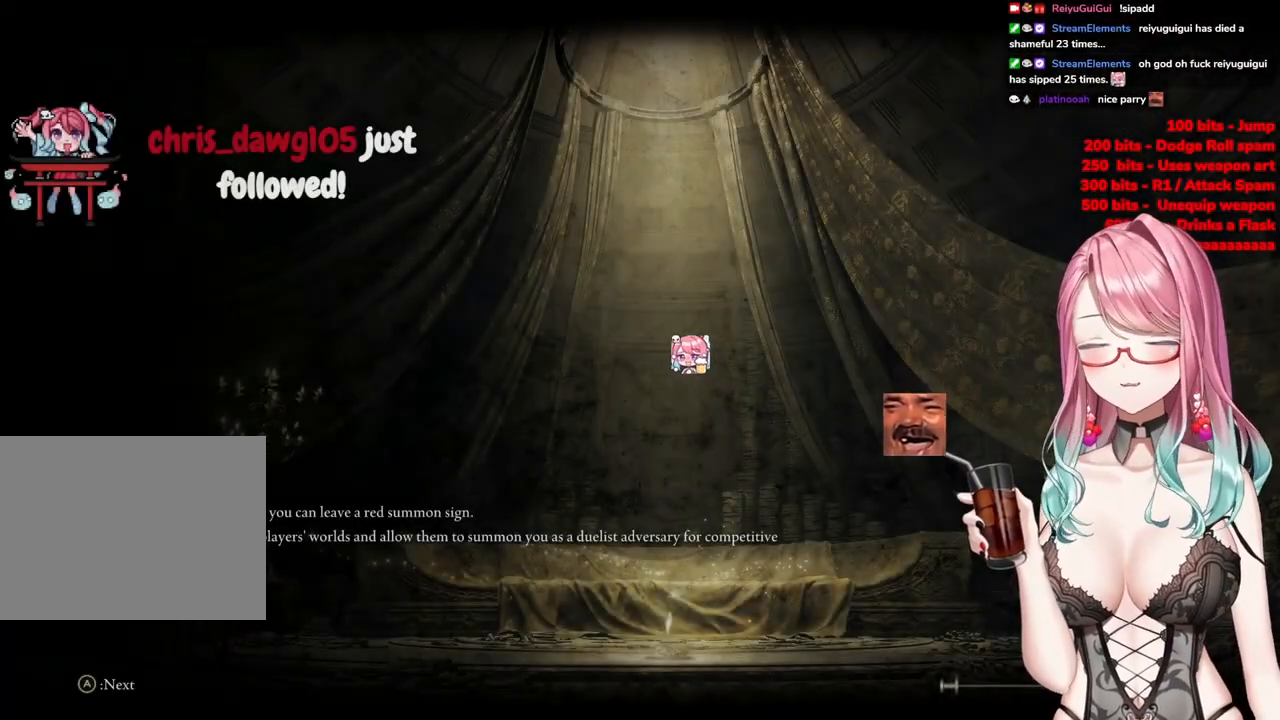
{"buttons": [], "left_stick": "center", "right_stick": "center", "events": [[417, "left_stick", "center"]]}
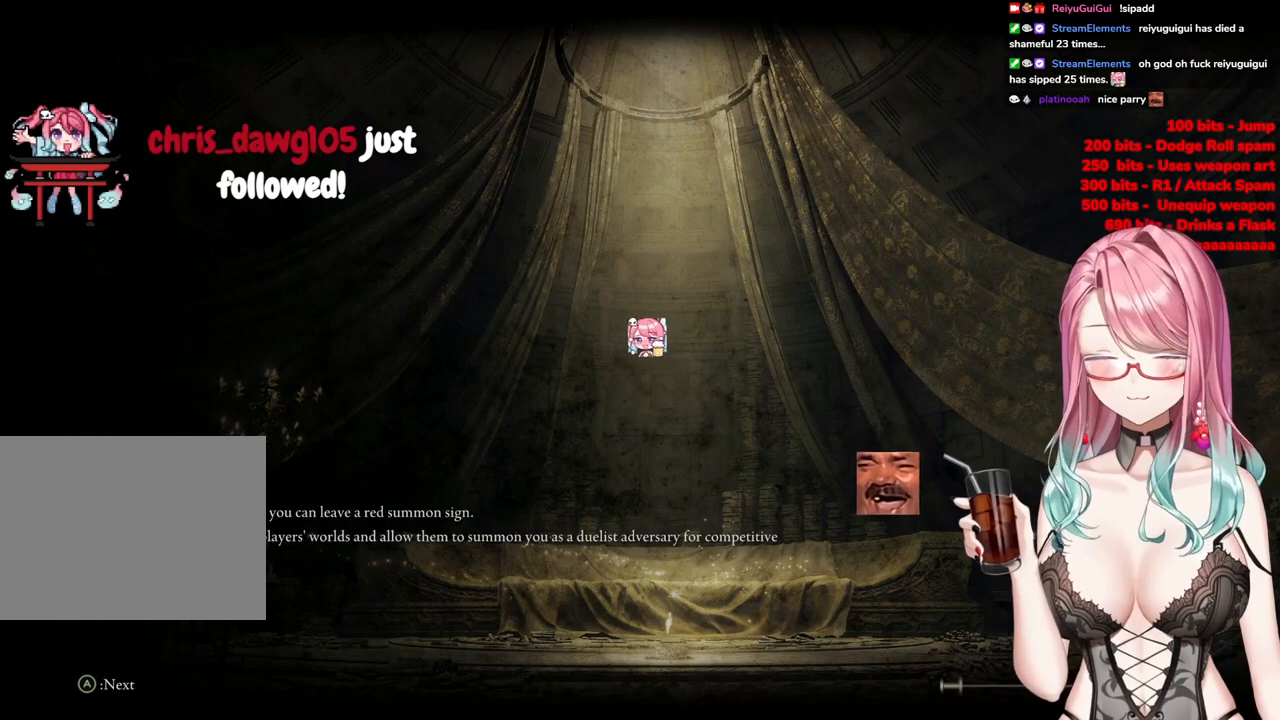
{"buttons": [], "left_stick": "up-left", "right_stick": "center", "events": [[351, "left_stick", "up-left"]]}
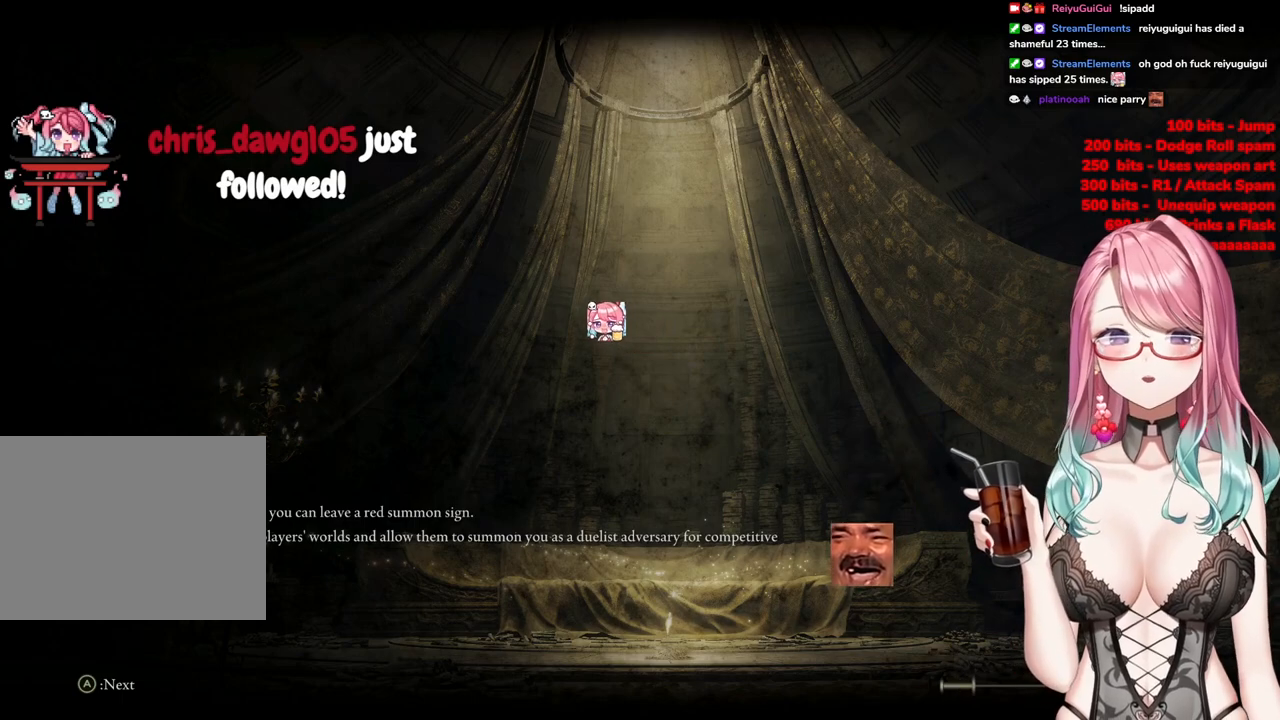
{"buttons": [], "left_stick": "up-left", "right_stick": "center", "events": []}
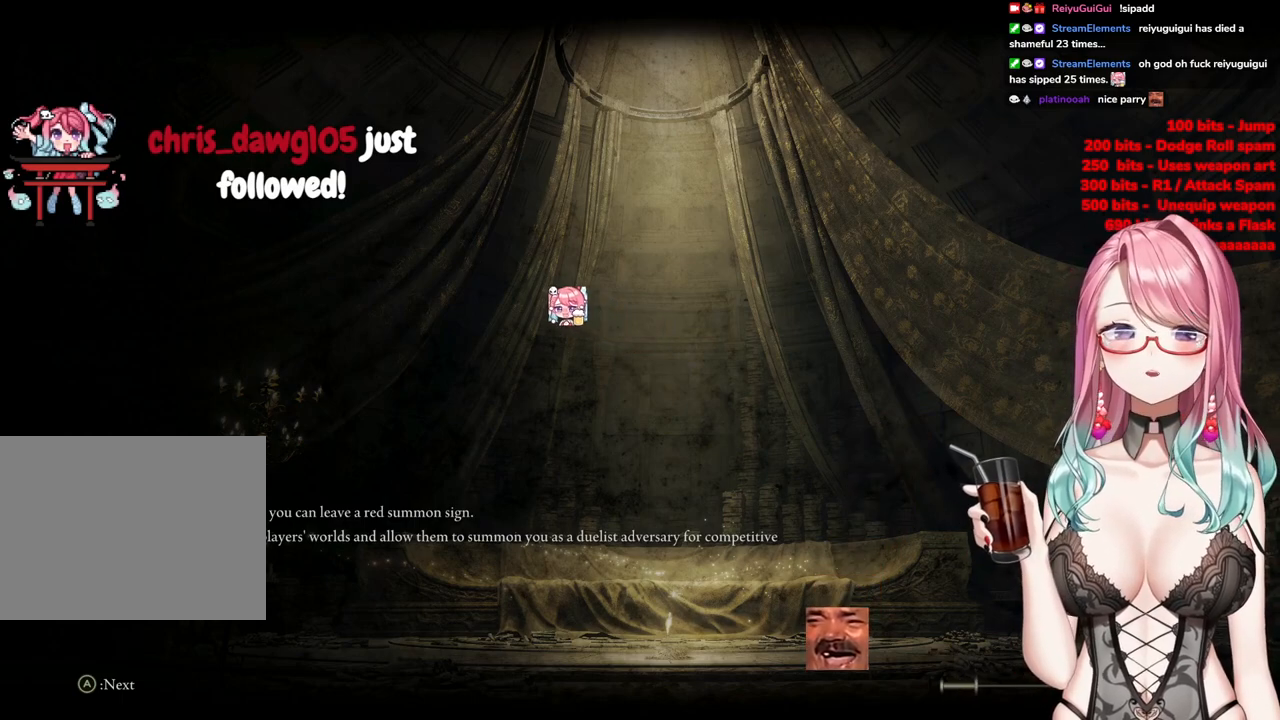
{"buttons": ["CIRCLE"], "left_stick": "up-left", "right_stick": "center", "events": [[150, "CIRCLE", "down"]]}
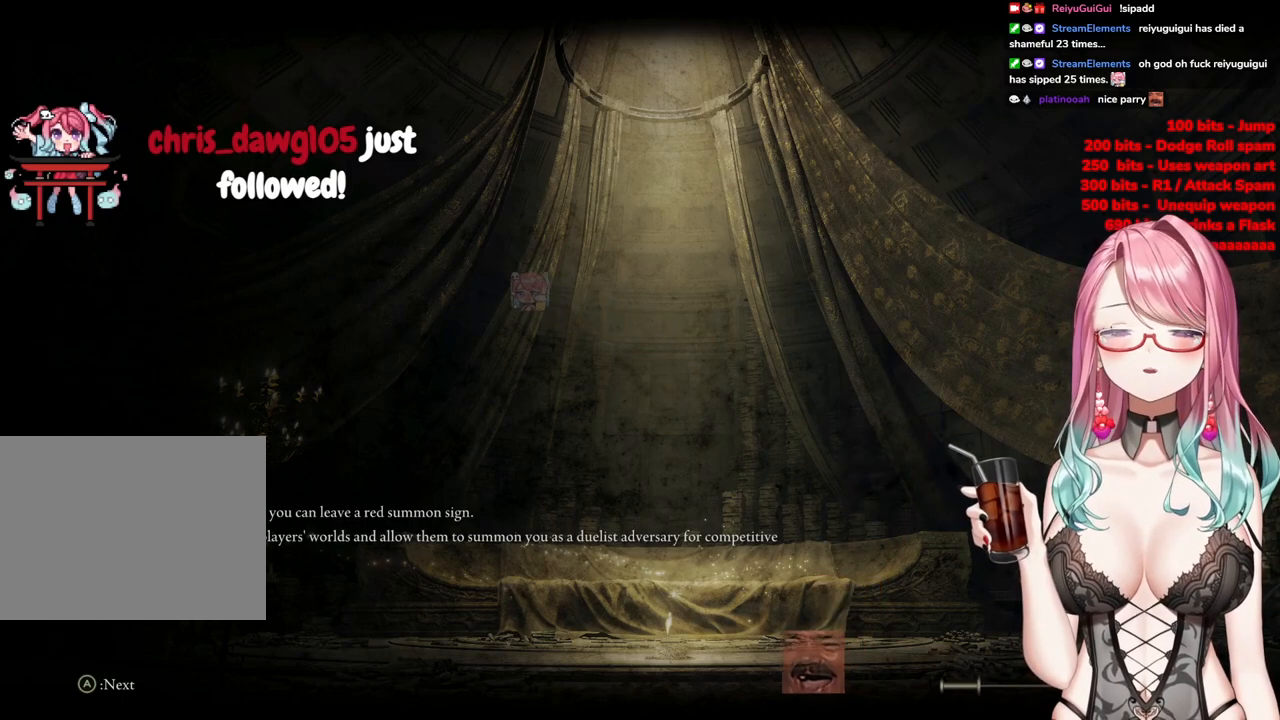
{"buttons": [], "left_stick": "center", "right_stick": "center", "events": [[100, "CIRCLE", "up"], [333, "left_stick", "center"]]}
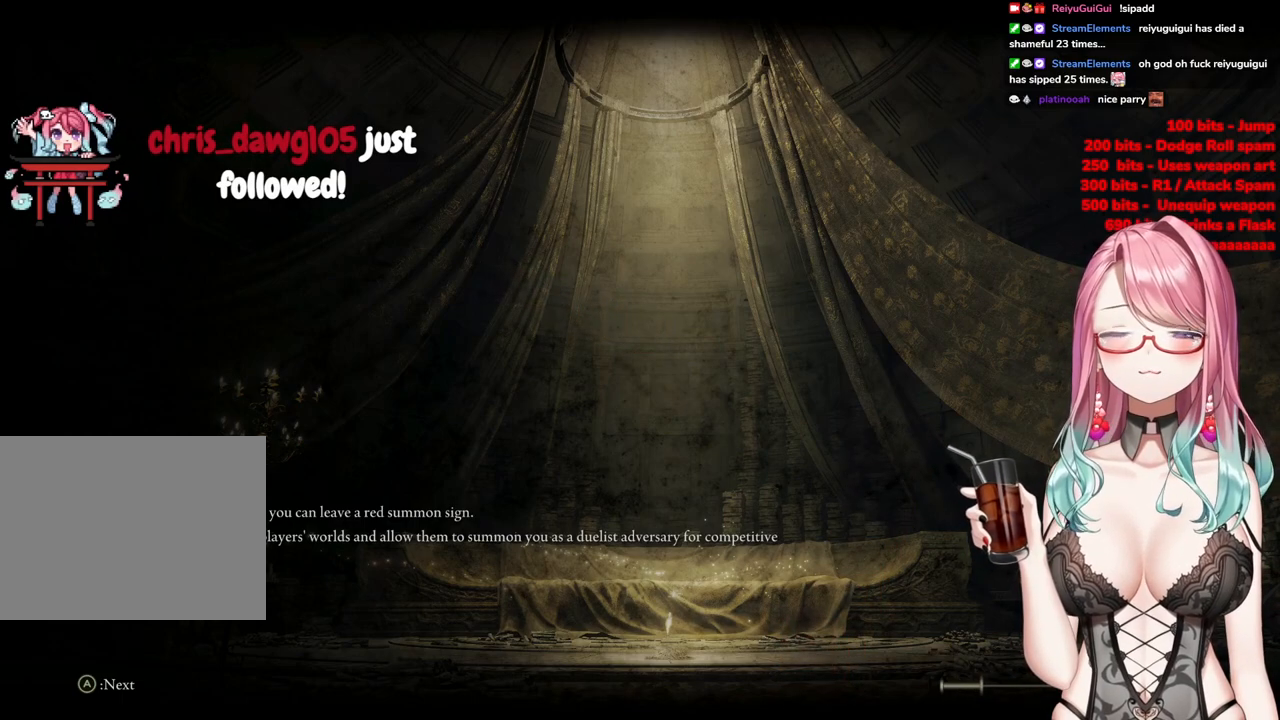
{"buttons": [], "left_stick": "center", "right_stick": "center", "events": []}
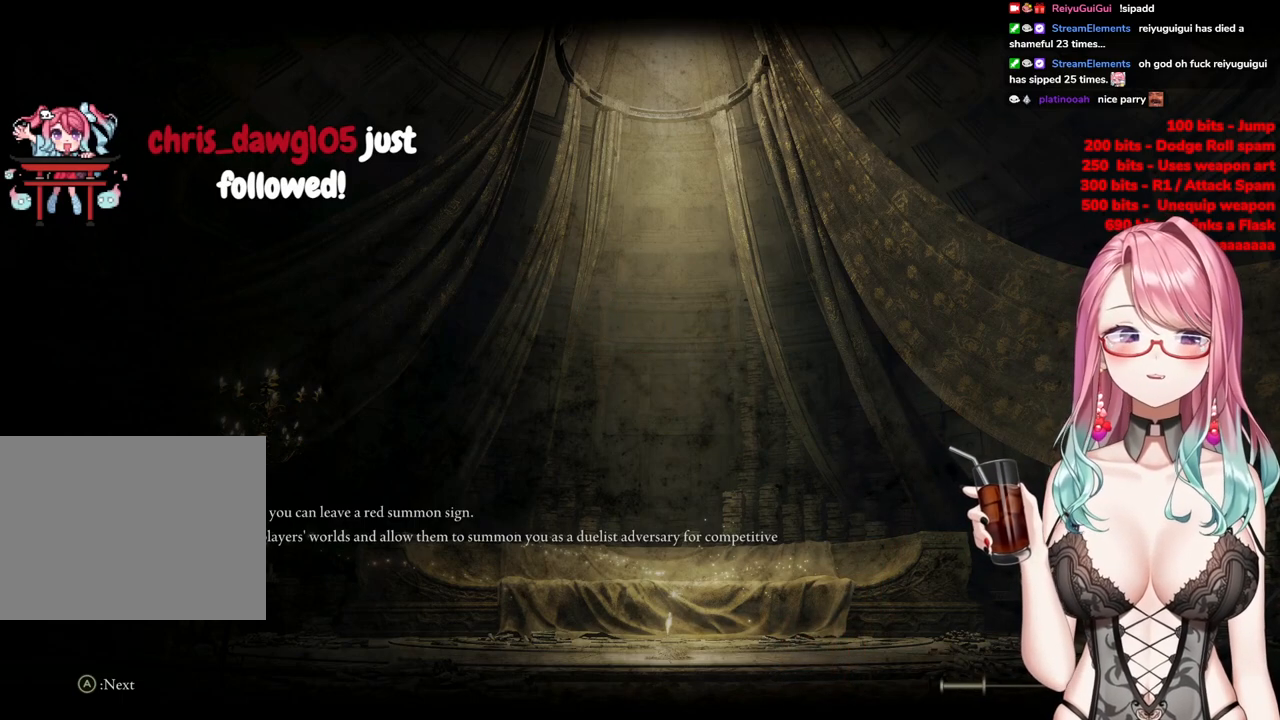
{"buttons": [], "left_stick": "up", "right_stick": "center", "events": [[217, "left_stick", "up"]]}
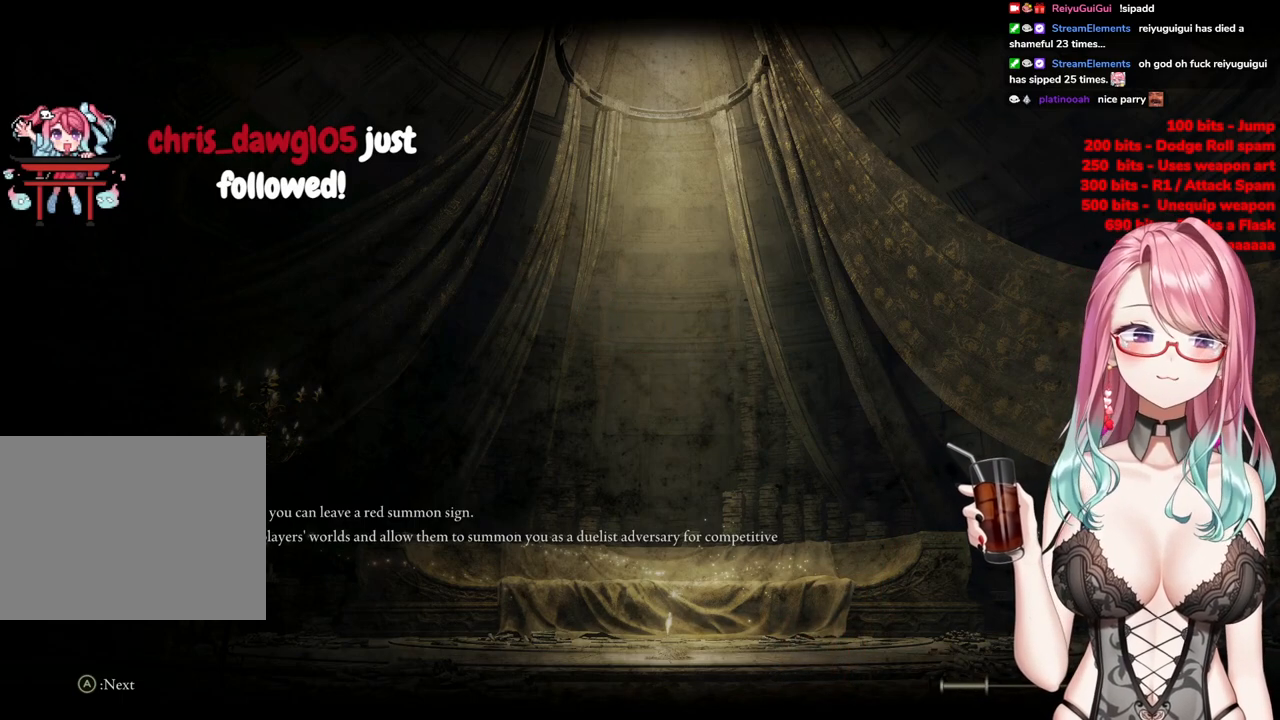
{"buttons": [], "left_stick": "up", "right_stick": "center", "events": []}
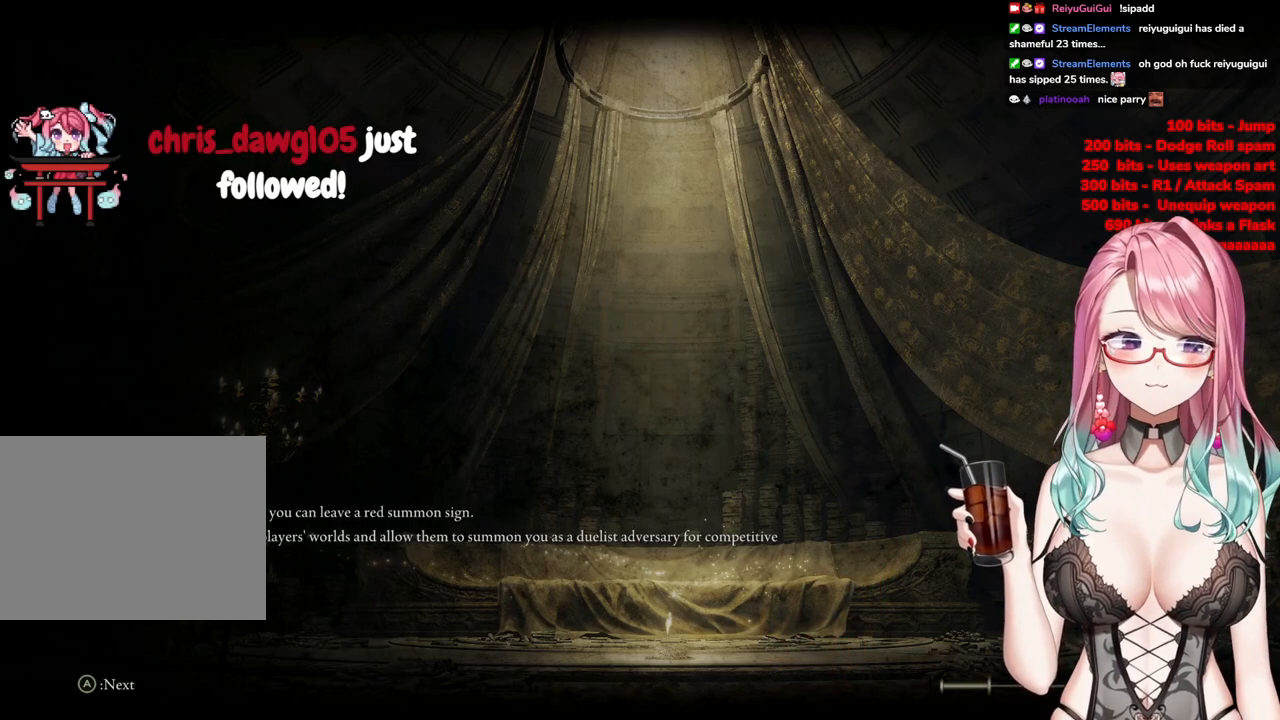
{"buttons": [], "left_stick": "up", "right_stick": "center", "events": []}
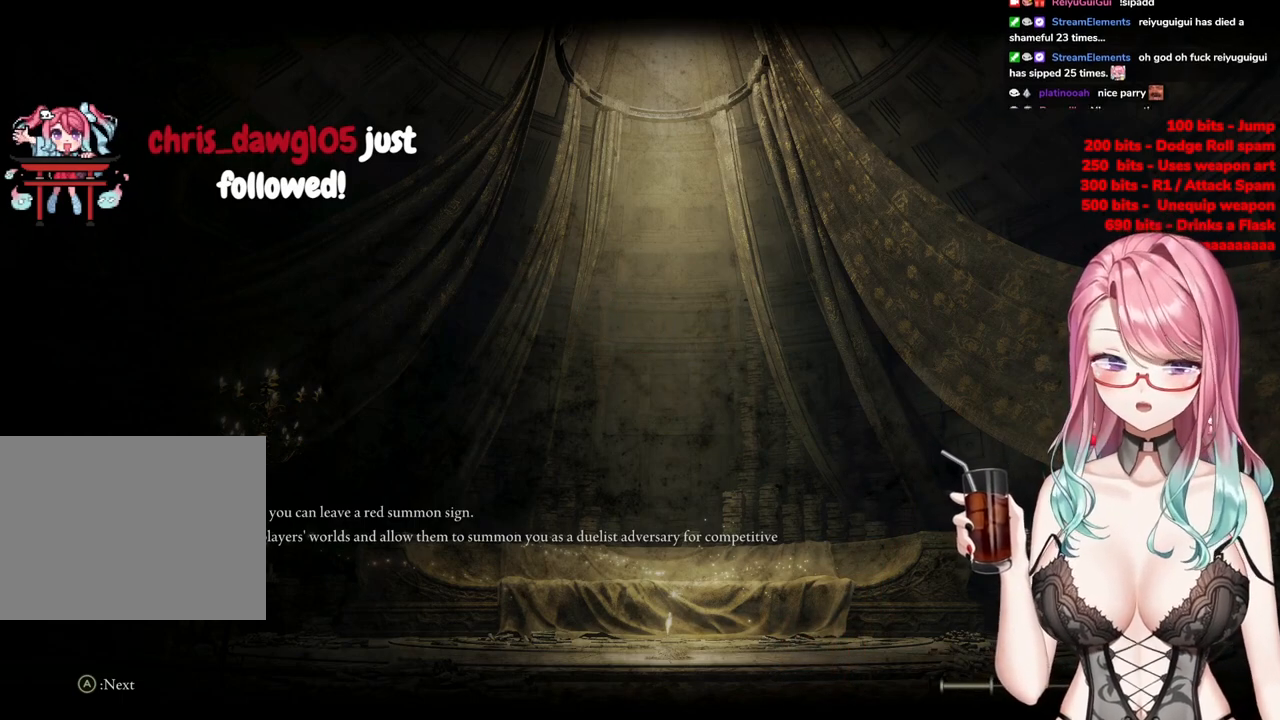
{"buttons": [], "left_stick": "up", "right_stick": "center", "events": []}
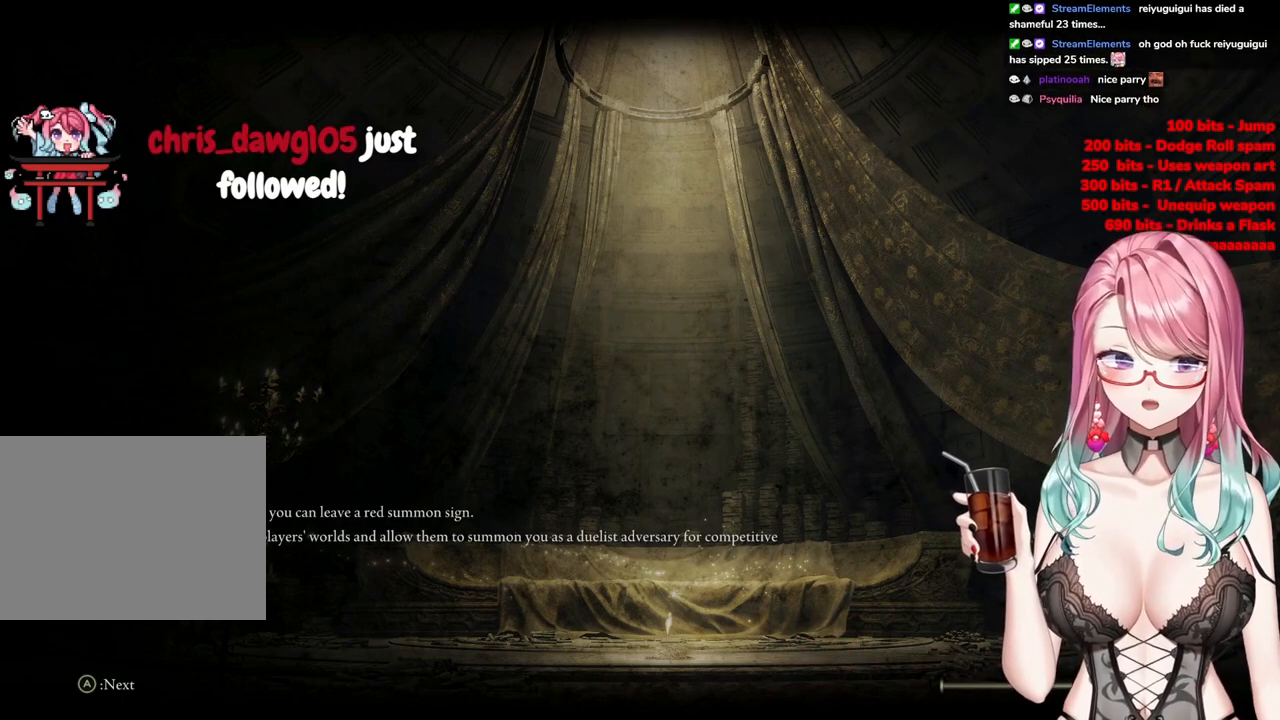
{"buttons": [], "left_stick": "up", "right_stick": "center", "events": [[100, "CIRCLE", "down"], [367, "CIRCLE", "up"]]}
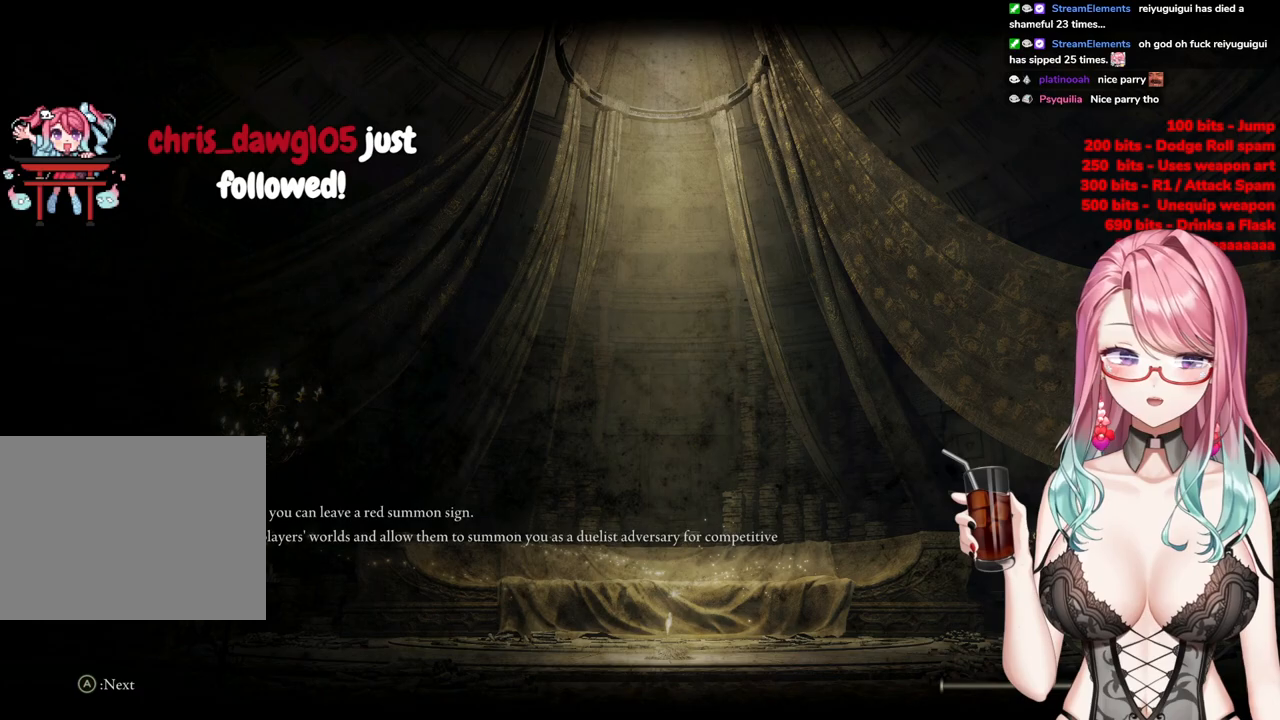
{"buttons": [], "left_stick": "center", "right_stick": "center", "events": [[67, "left_stick", "center"]]}
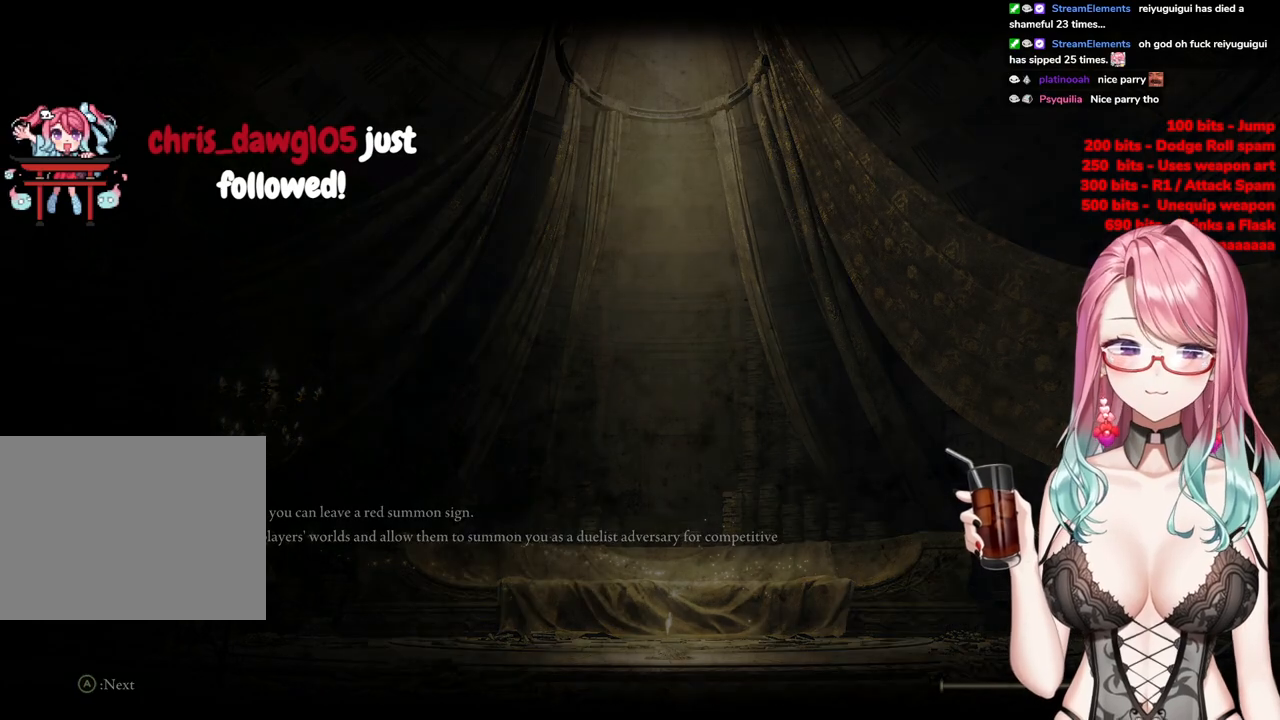
{"buttons": [], "left_stick": "center", "right_stick": "center", "events": []}
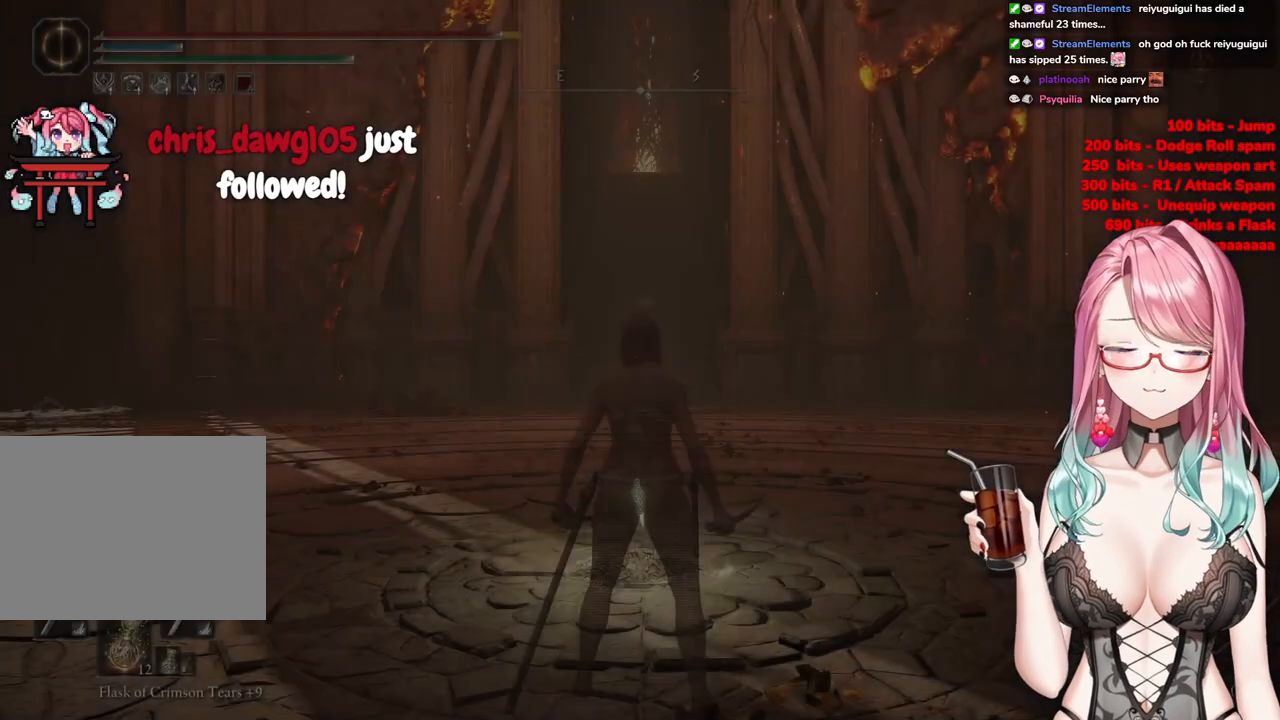
{"buttons": [], "left_stick": "center", "right_stick": "center", "events": []}
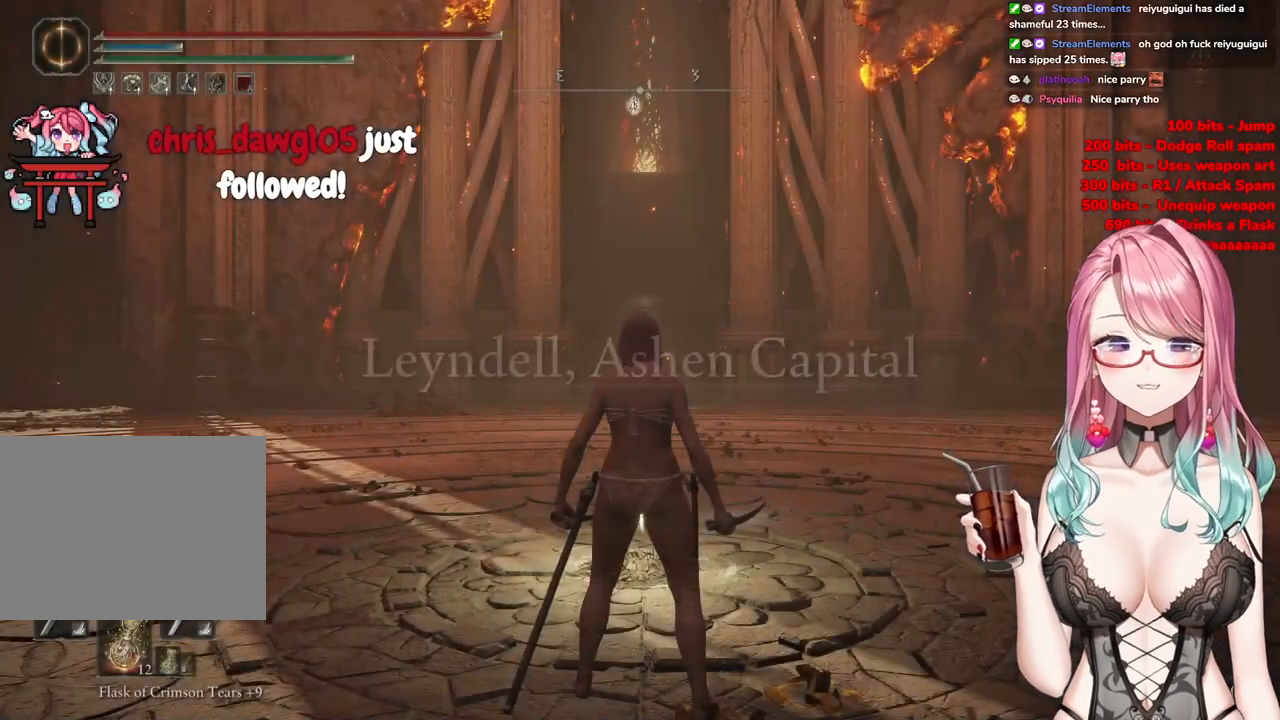
{"buttons": [], "left_stick": "up", "right_stick": "center", "events": [[217, "left_stick", "up"]]}
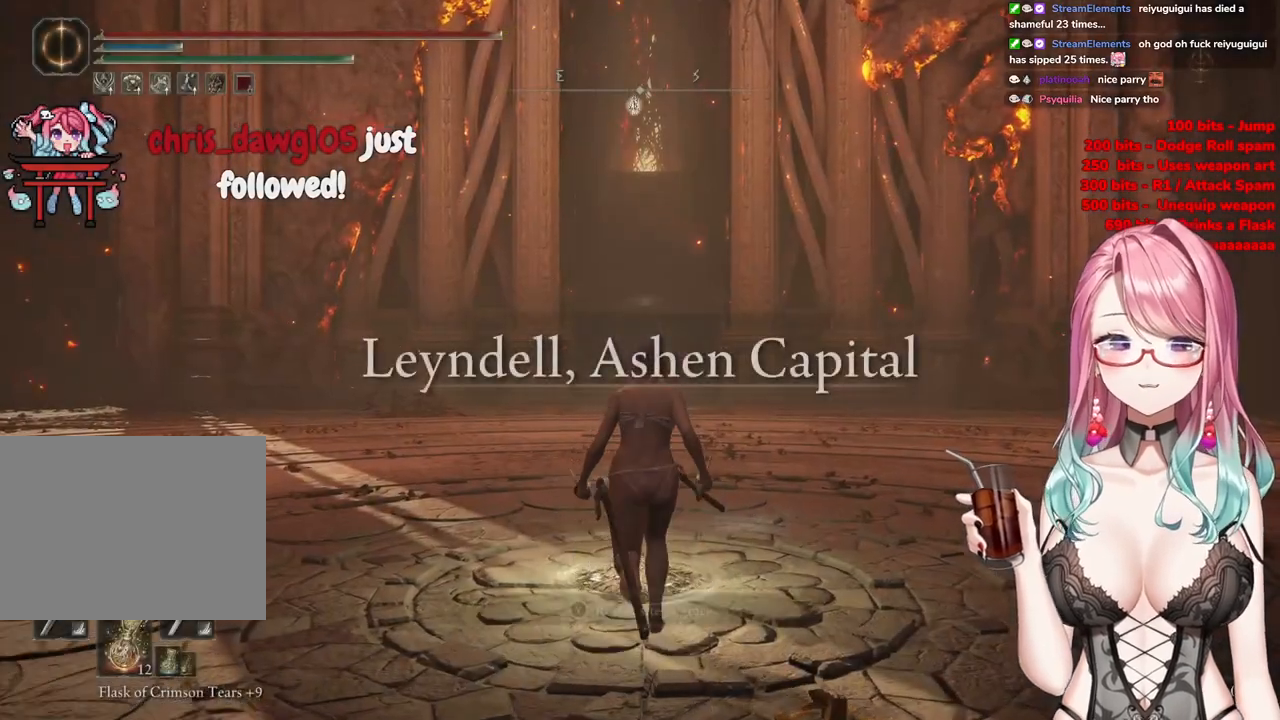
{"buttons": ["CIRCLE"], "left_stick": "up", "right_stick": "center", "events": [[50, "CIRCLE", "down"]]}
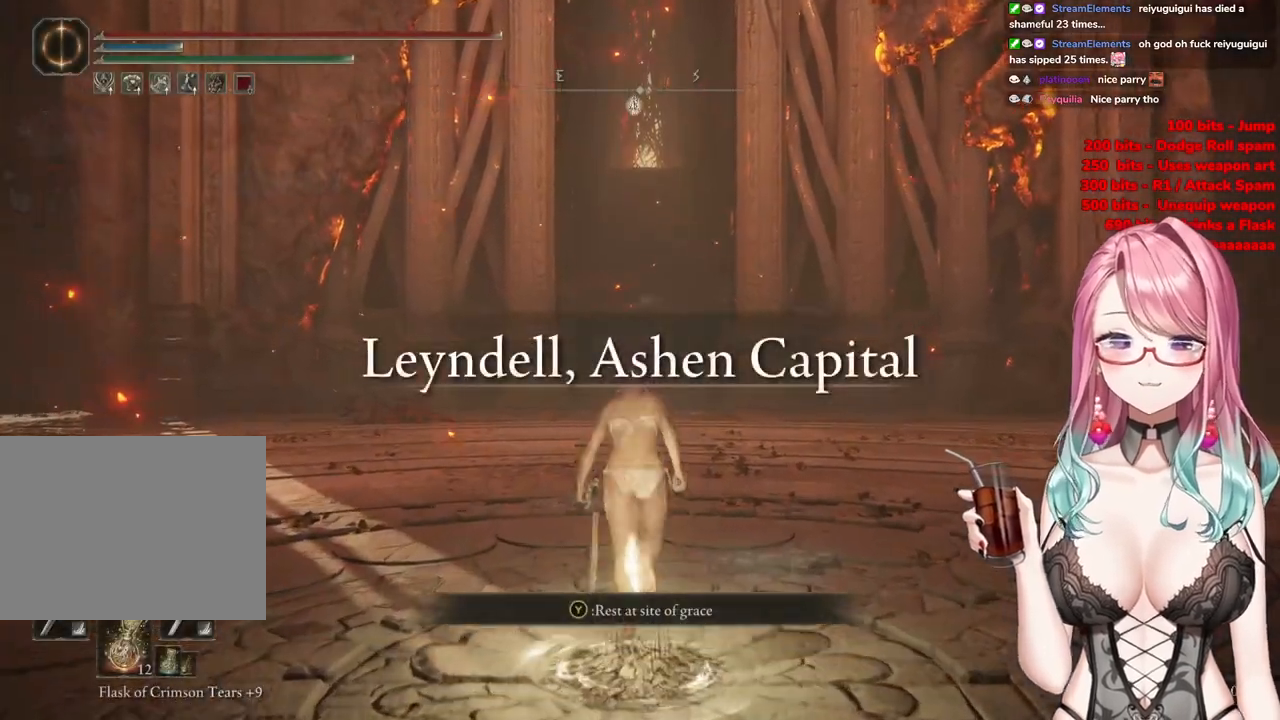
{"buttons": ["CIRCLE"], "left_stick": "up", "right_stick": "center", "events": []}
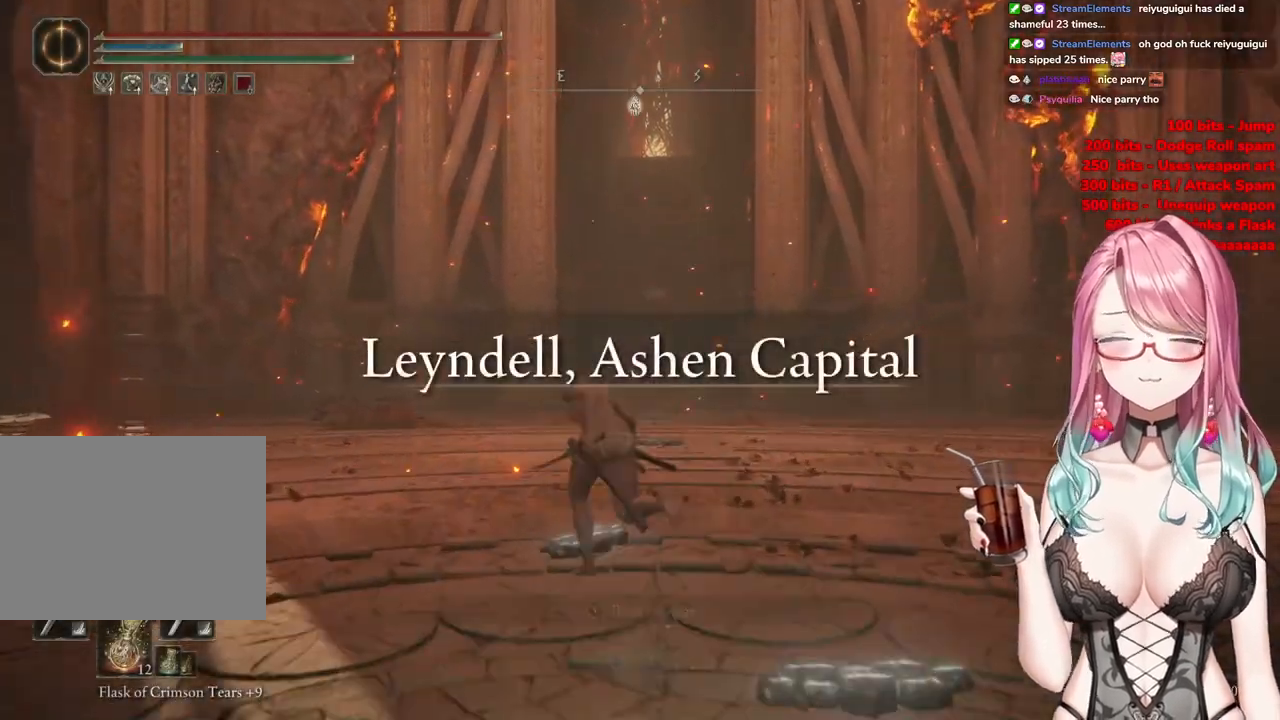
{"buttons": ["CIRCLE"], "left_stick": "up", "right_stick": "center", "events": []}
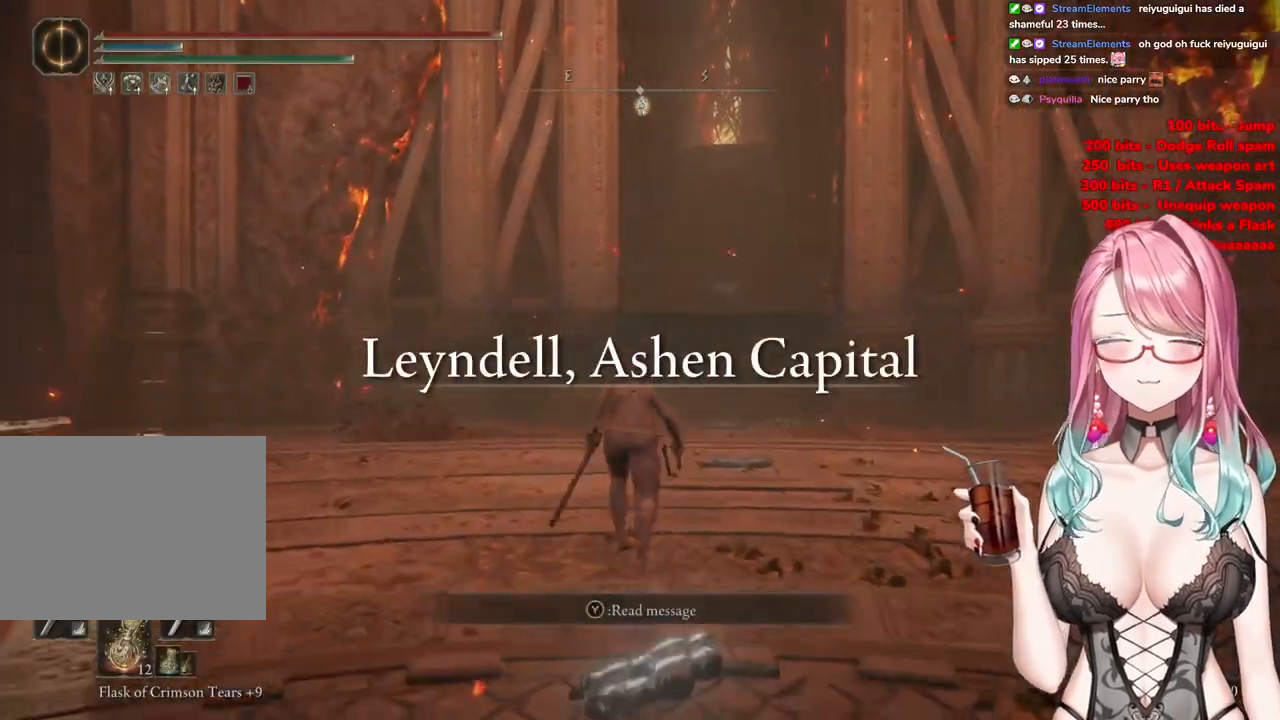
{"buttons": ["CIRCLE"], "left_stick": "up", "right_stick": "center", "events": [[133, "left_stick", "up-right"], [367, "left_stick", "up"]]}
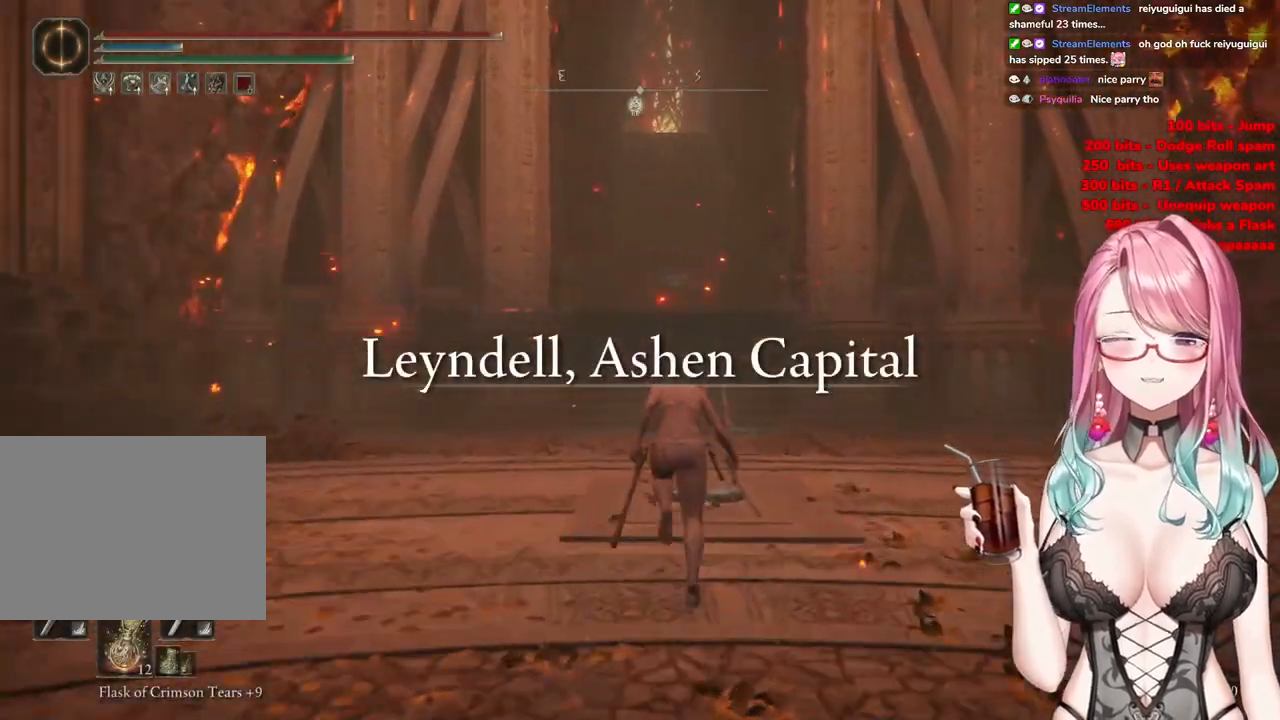
{"buttons": ["CIRCLE"], "left_stick": "up", "right_stick": "center", "events": []}
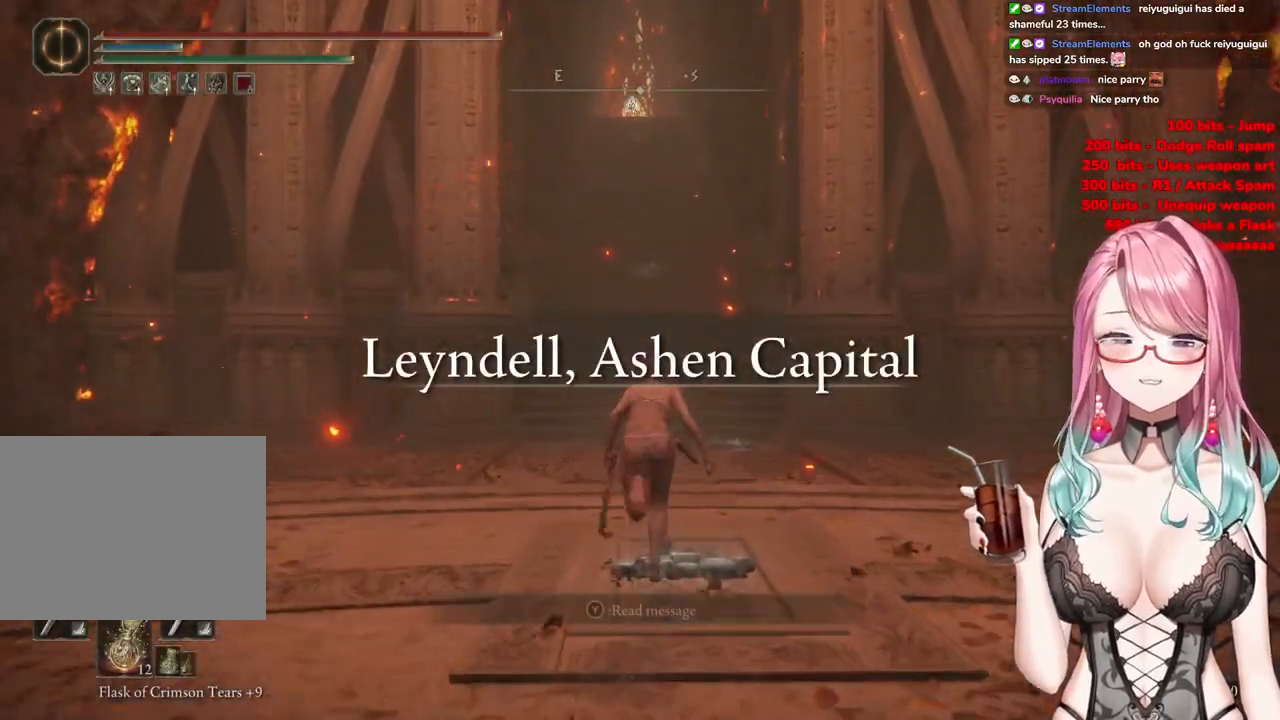
{"buttons": ["CIRCLE"], "left_stick": "up", "right_stick": "center", "events": []}
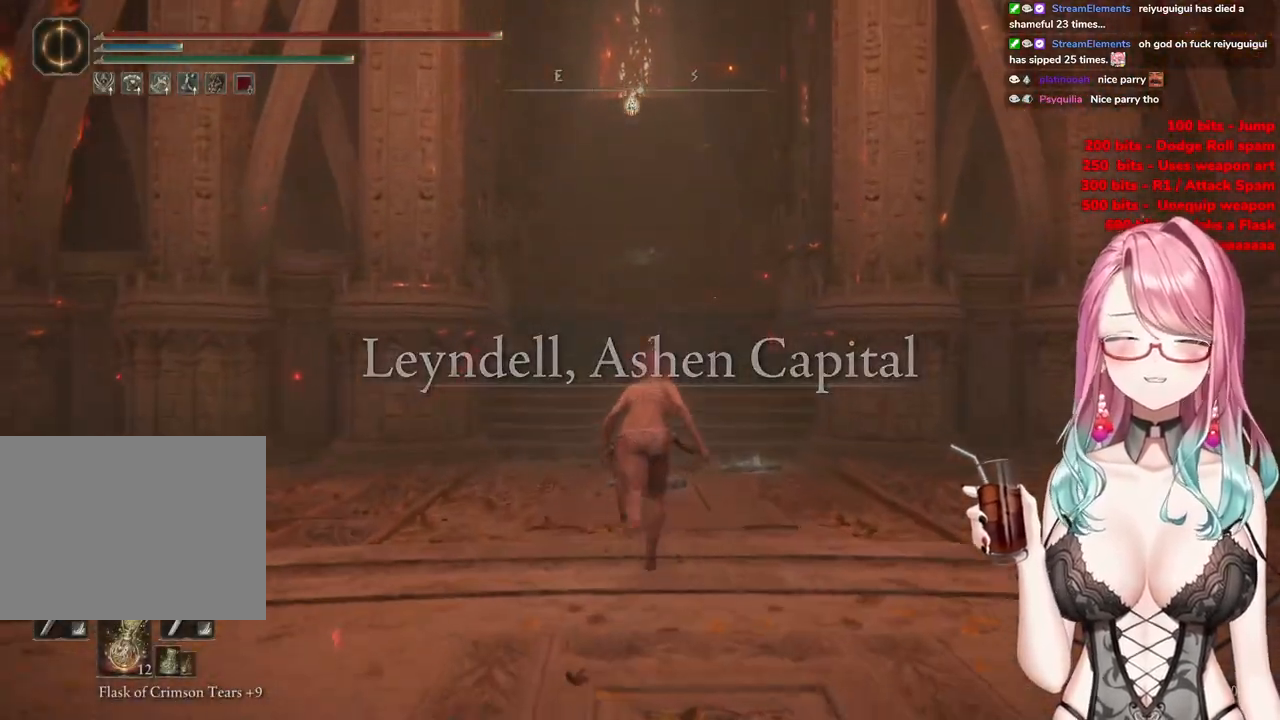
{"buttons": ["CIRCLE"], "left_stick": "up", "right_stick": "center", "events": []}
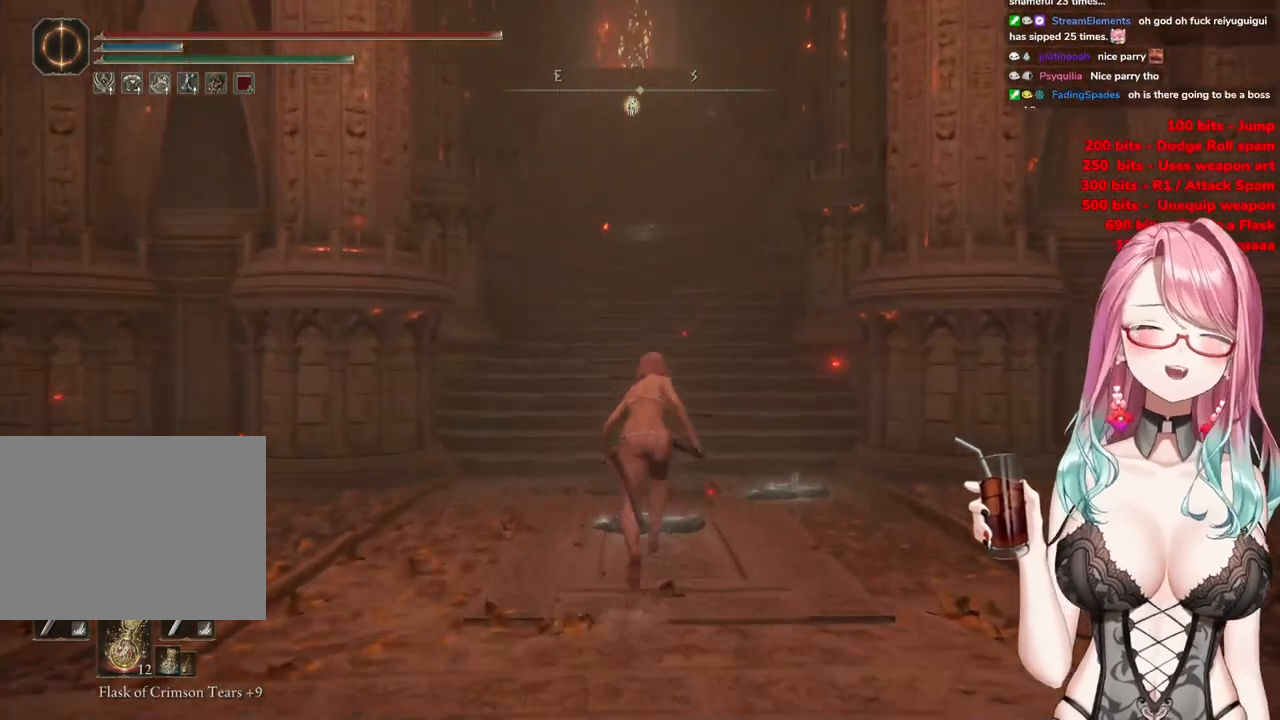
{"buttons": ["CIRCLE"], "left_stick": "up", "right_stick": "center", "events": []}
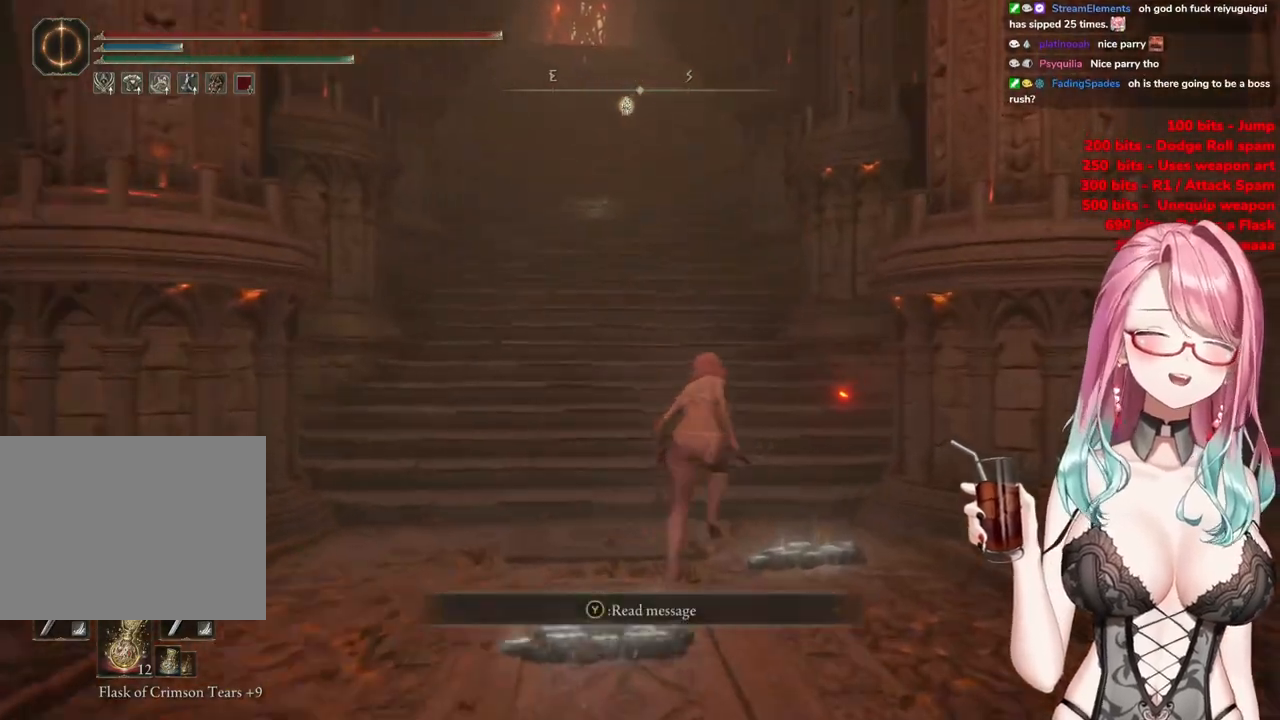
{"buttons": ["CIRCLE"], "left_stick": "up", "right_stick": "center", "events": [[233, "left_stick", "up-left"], [417, "left_stick", "up"]]}
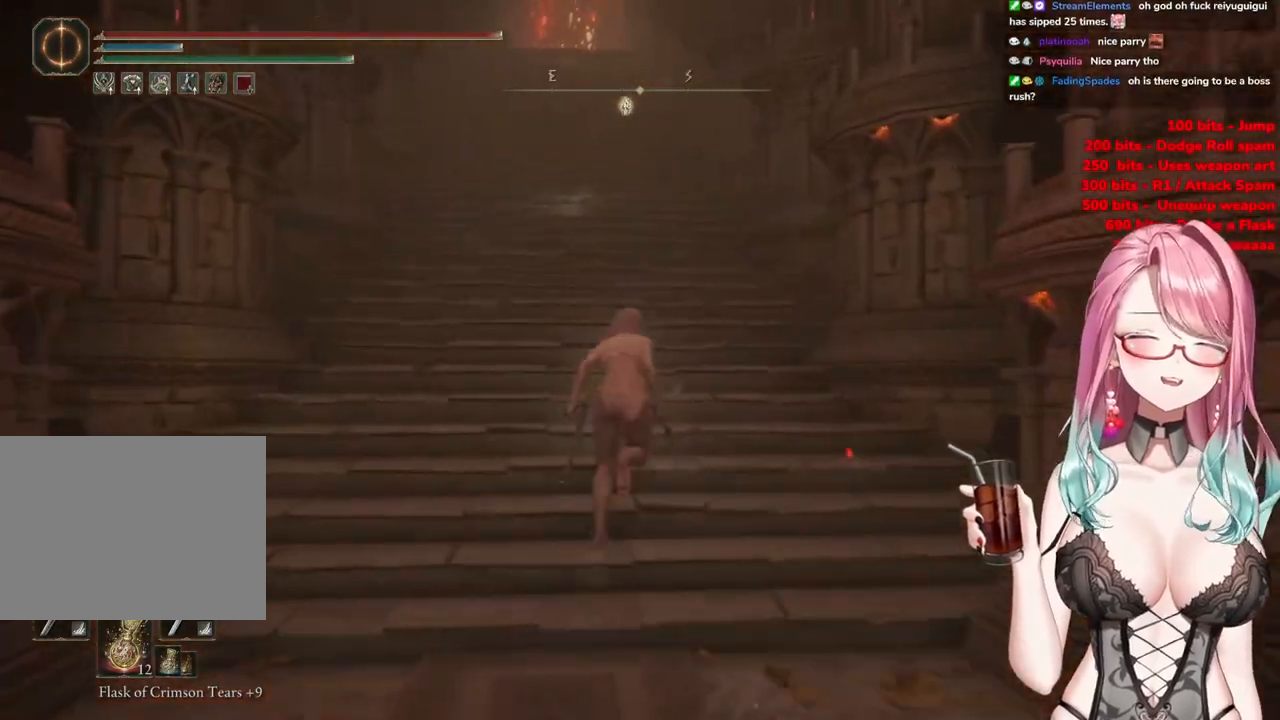
{"buttons": ["CIRCLE"], "left_stick": "up", "right_stick": "center", "events": []}
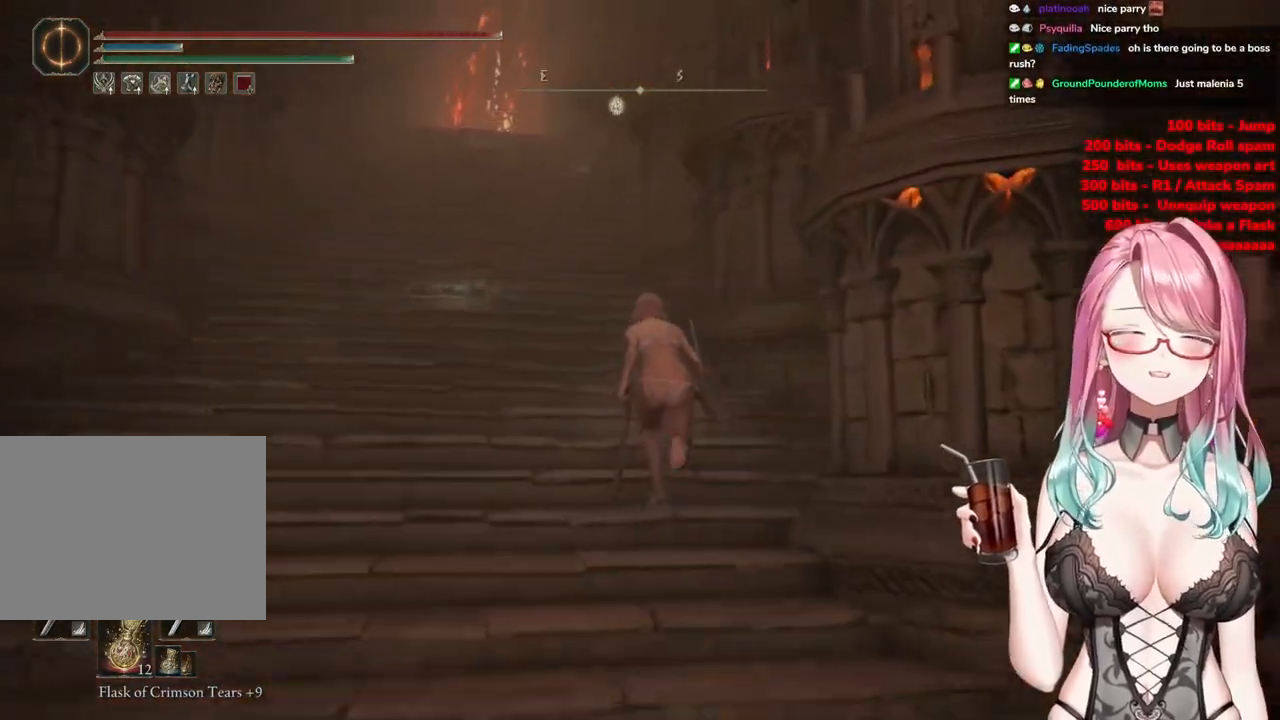
{"buttons": ["CIRCLE"], "left_stick": "up-left", "right_stick": "center", "events": [[317, "left_stick", "up-left"]]}
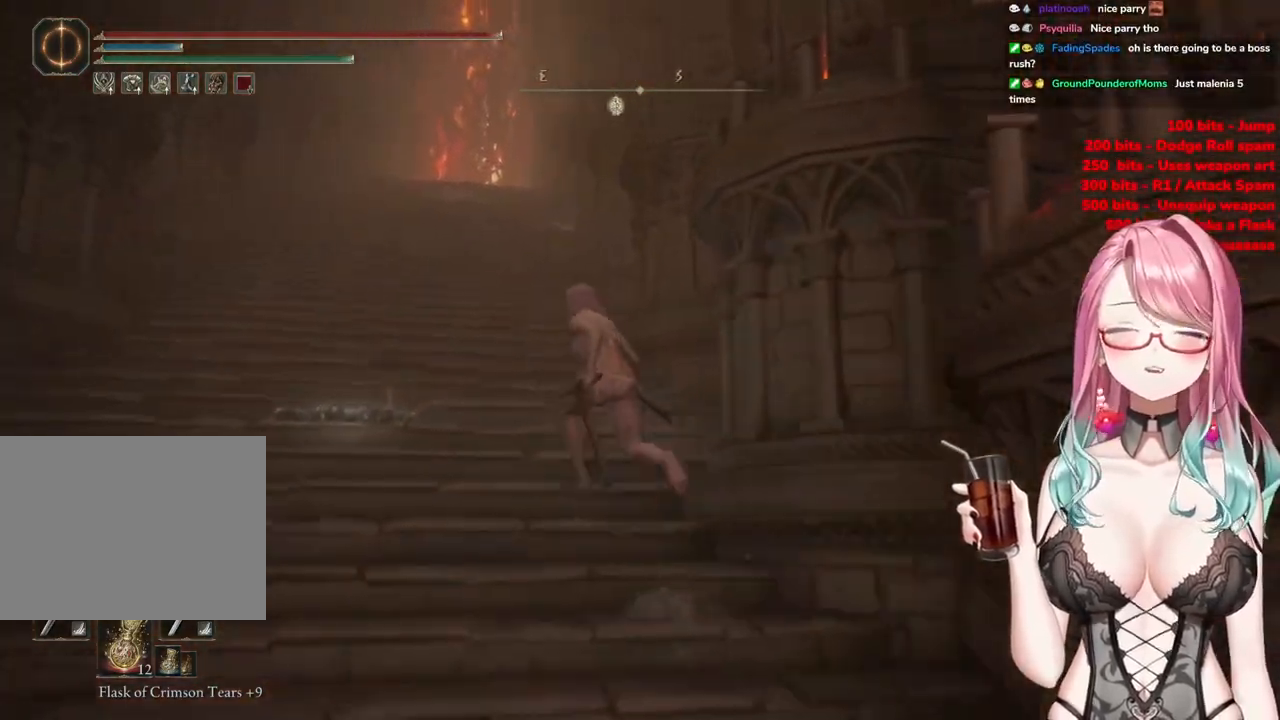
{"buttons": ["CIRCLE"], "left_stick": "up-left", "right_stick": "center", "events": []}